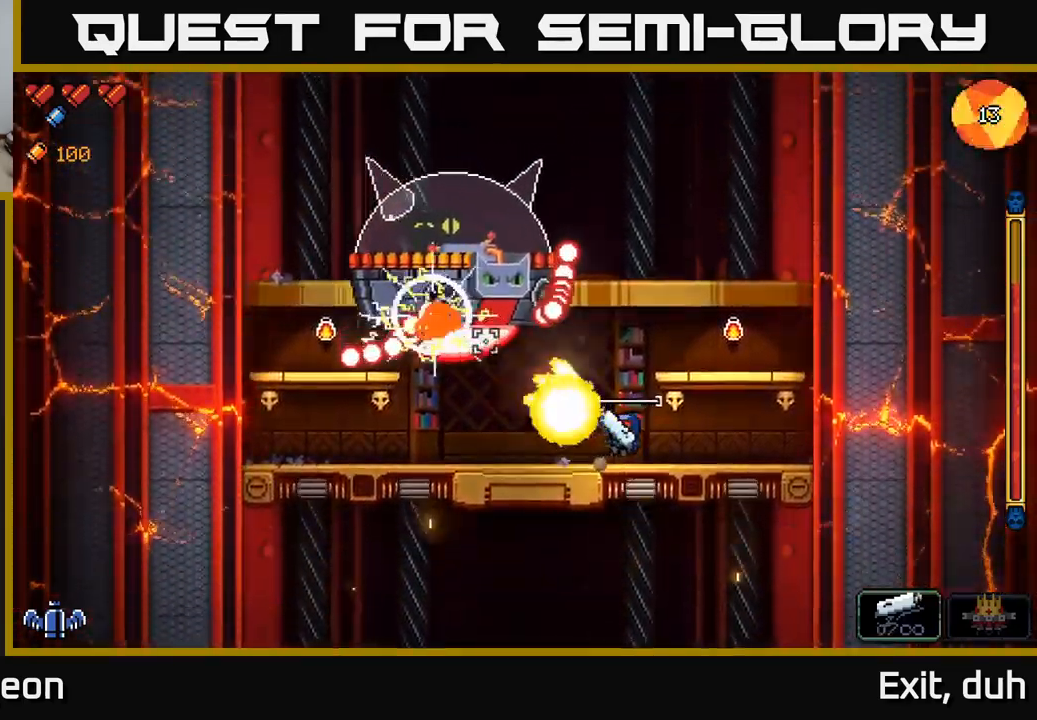
Gameplay with a controller (Xbox layout); each line is a JSON object with the inputs held at the frame after it. "events" lists button and stick changes between this image and that frame as [ms after this image, input, new state], when the widget could be followed in between.
{"buttons": ["A"], "left_stick": "right", "right_stick": "up-left", "events": [[217, "right_stick", "up"], [250, "A", "down"], [250, "R2", "up"], [433, "right_stick", "up-left"]]}
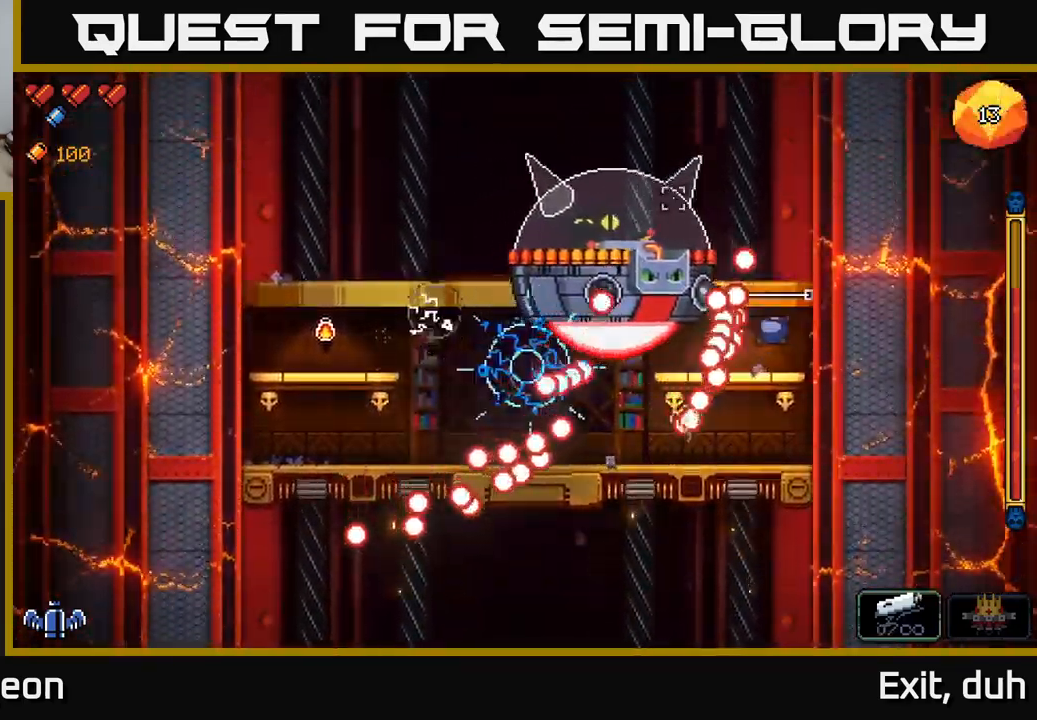
{"buttons": [], "left_stick": "left", "right_stick": "up-left", "events": [[17, "A", "up"], [183, "A", "down"], [217, "left_stick", "left"], [400, "A", "up"]]}
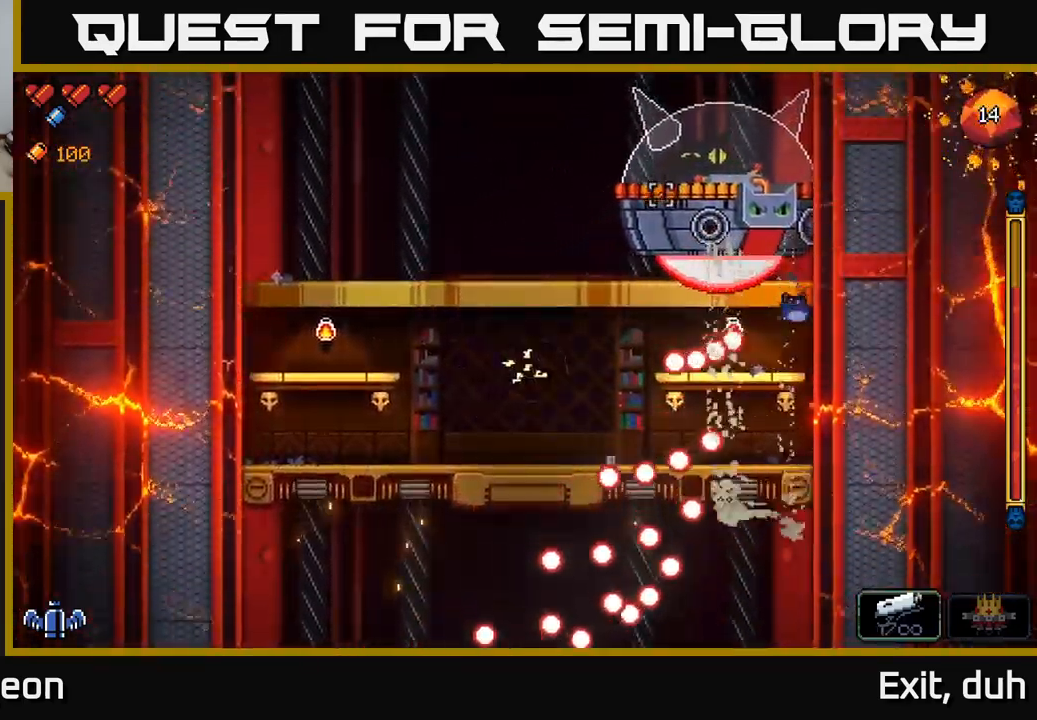
{"buttons": ["R2"], "left_stick": "left", "right_stick": "up-right", "events": [[117, "right_stick", "up-right"], [167, "A", "down"], [167, "R2", "down"], [283, "A", "up"]]}
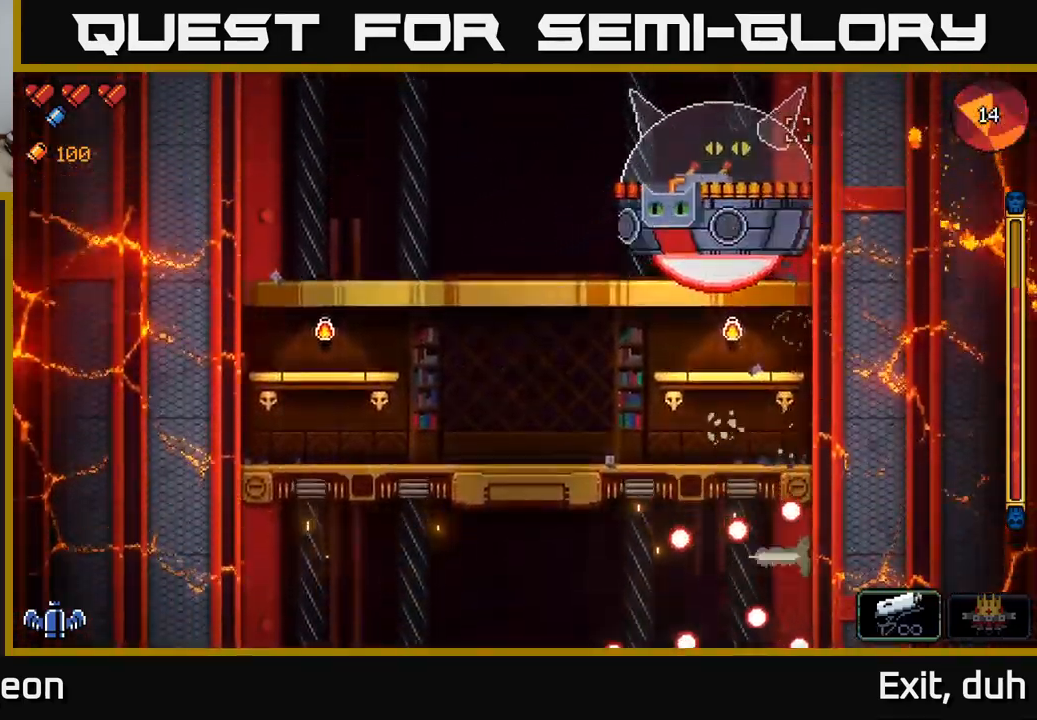
{"buttons": ["R2"], "left_stick": "left", "right_stick": "up-right", "events": []}
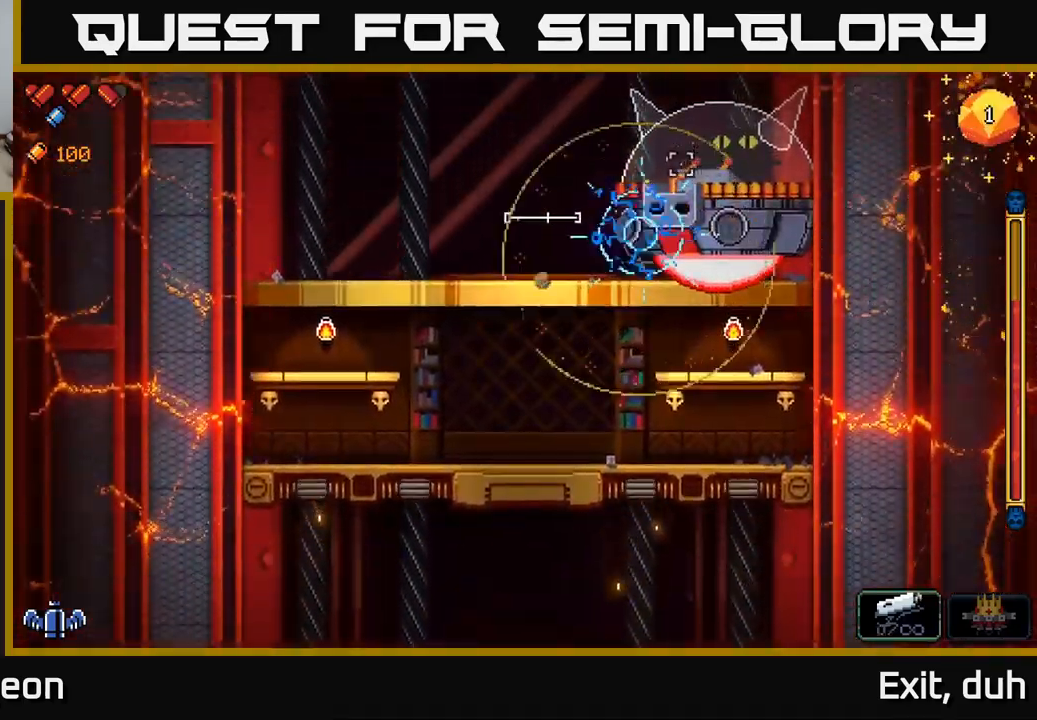
{"buttons": ["R2"], "left_stick": "left", "right_stick": "right", "events": [[83, "right_stick", "right"], [200, "left_stick", "right"], [350, "left_stick", "left"]]}
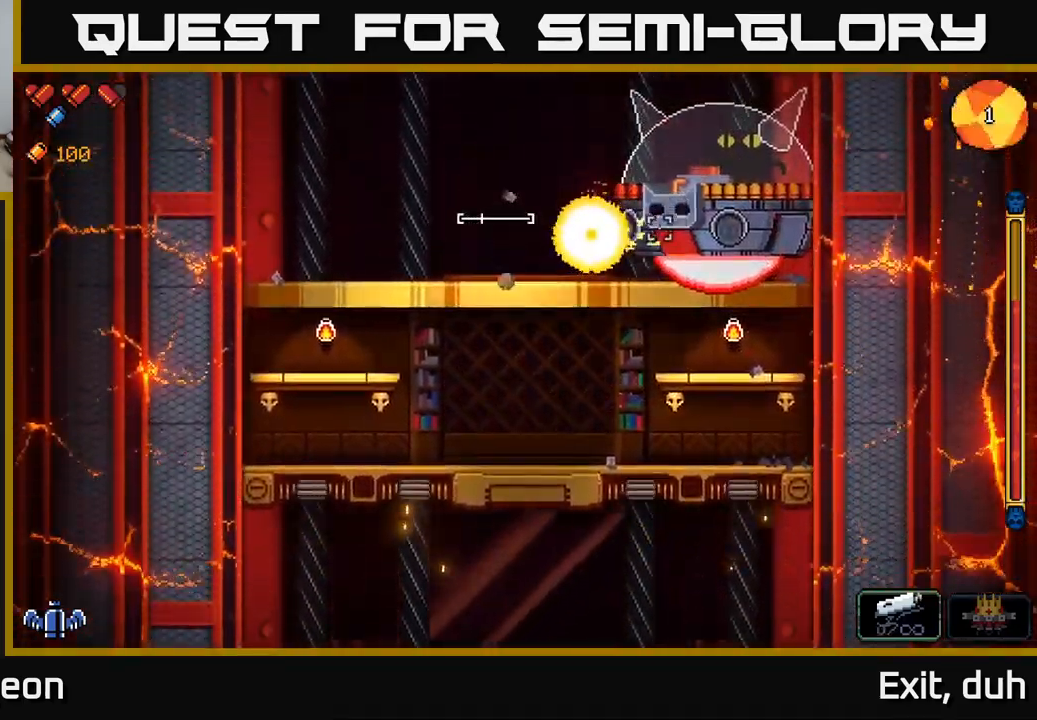
{"buttons": ["R2"], "left_stick": "up", "right_stick": "right", "events": [[484, "left_stick", "up"]]}
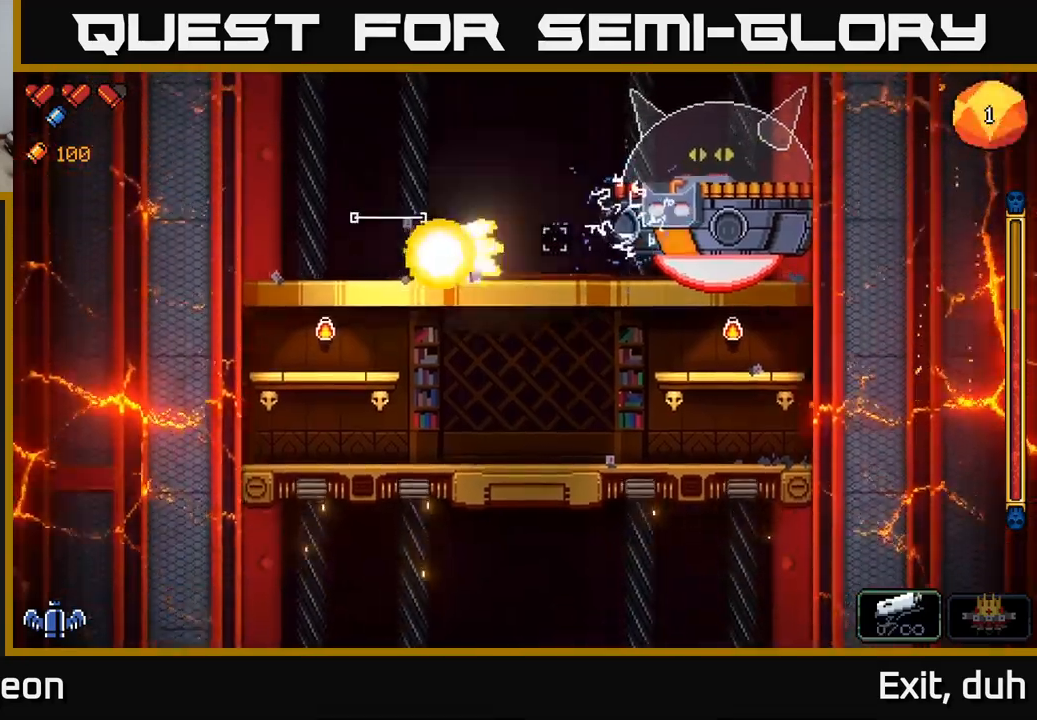
{"buttons": ["R2"], "left_stick": "right", "right_stick": "right", "events": [[84, "left_stick", "left"], [417, "left_stick", "center"], [467, "left_stick", "right"]]}
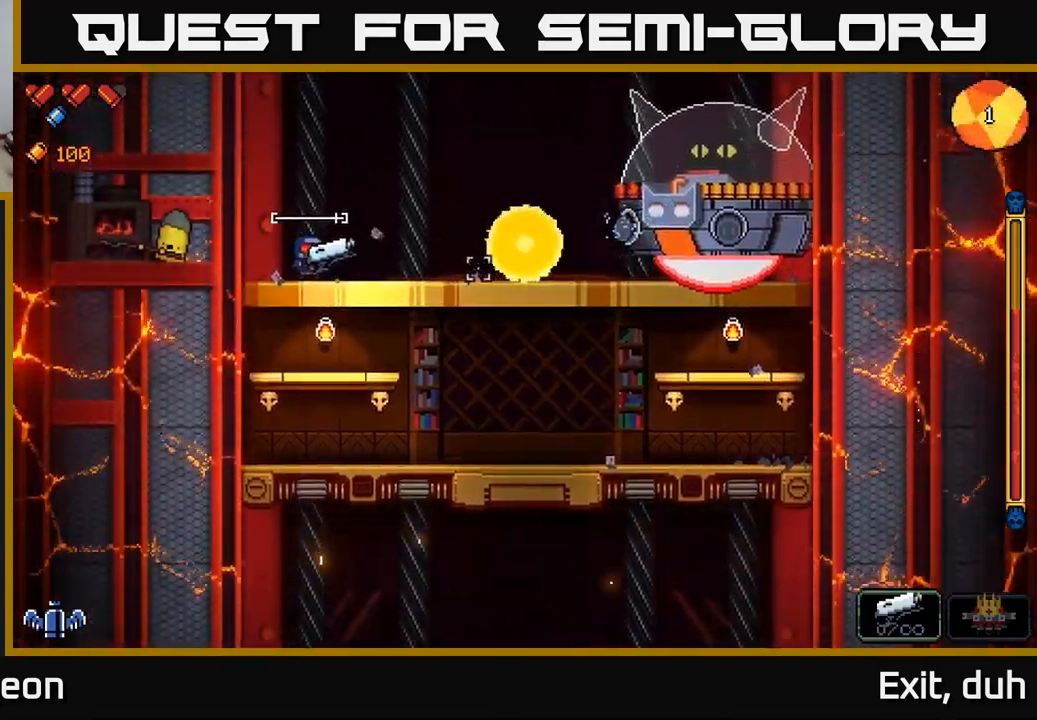
{"buttons": ["R2"], "left_stick": "center", "right_stick": "right", "events": [[117, "left_stick", "center"]]}
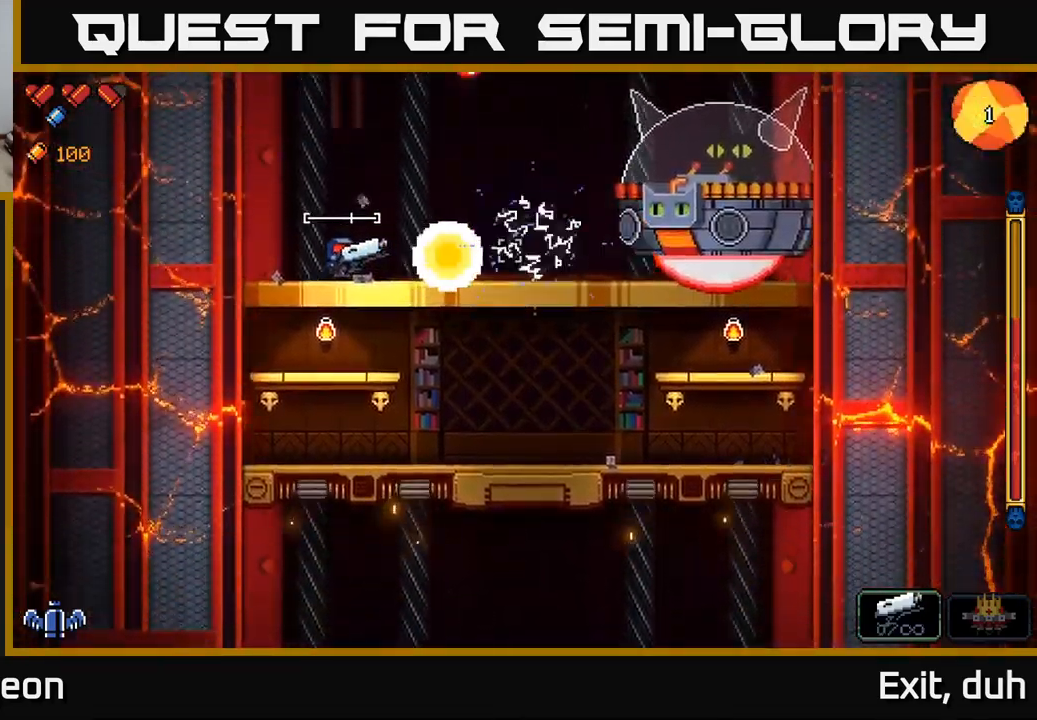
{"buttons": ["R2"], "left_stick": "center", "right_stick": "right", "events": []}
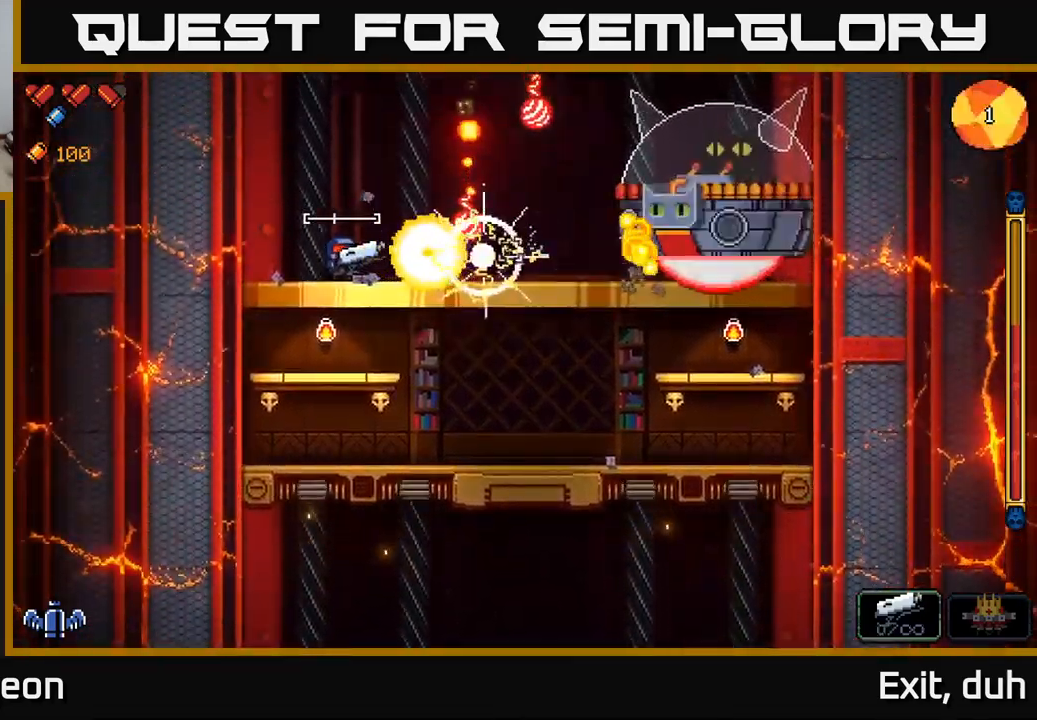
{"buttons": ["R2"], "left_stick": "right", "right_stick": "right", "events": [[34, "left_stick", "left"], [150, "left_stick", "center"], [250, "left_stick", "right"]]}
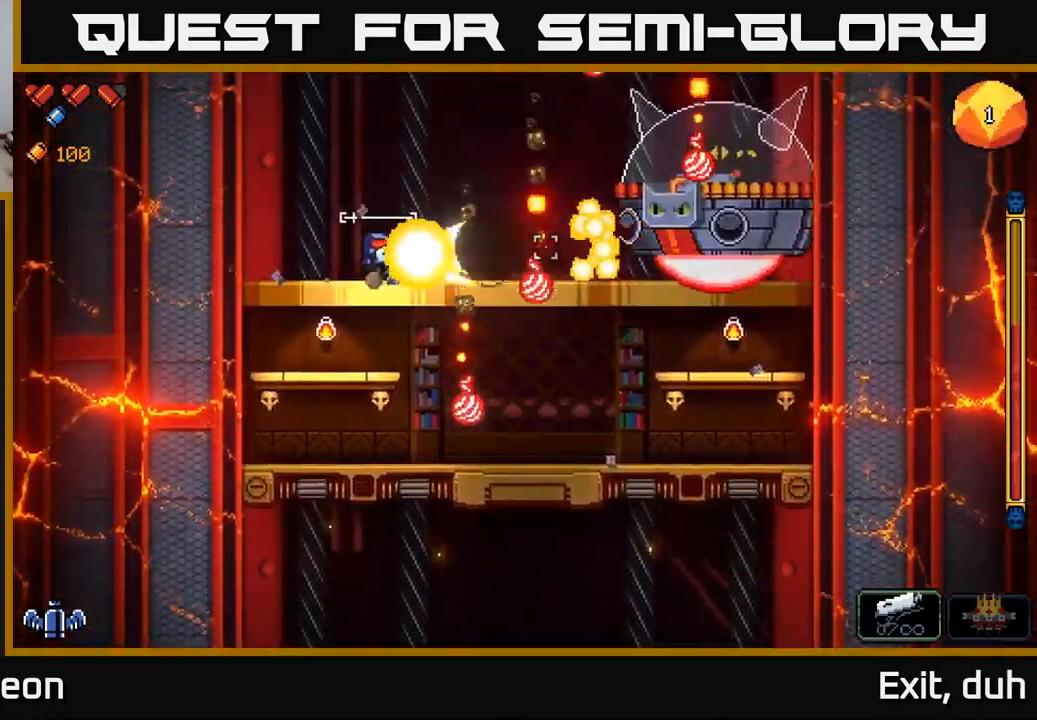
{"buttons": ["R2"], "left_stick": "center", "right_stick": "right", "events": [[150, "left_stick", "center"], [334, "left_stick", "right"], [467, "left_stick", "center"]]}
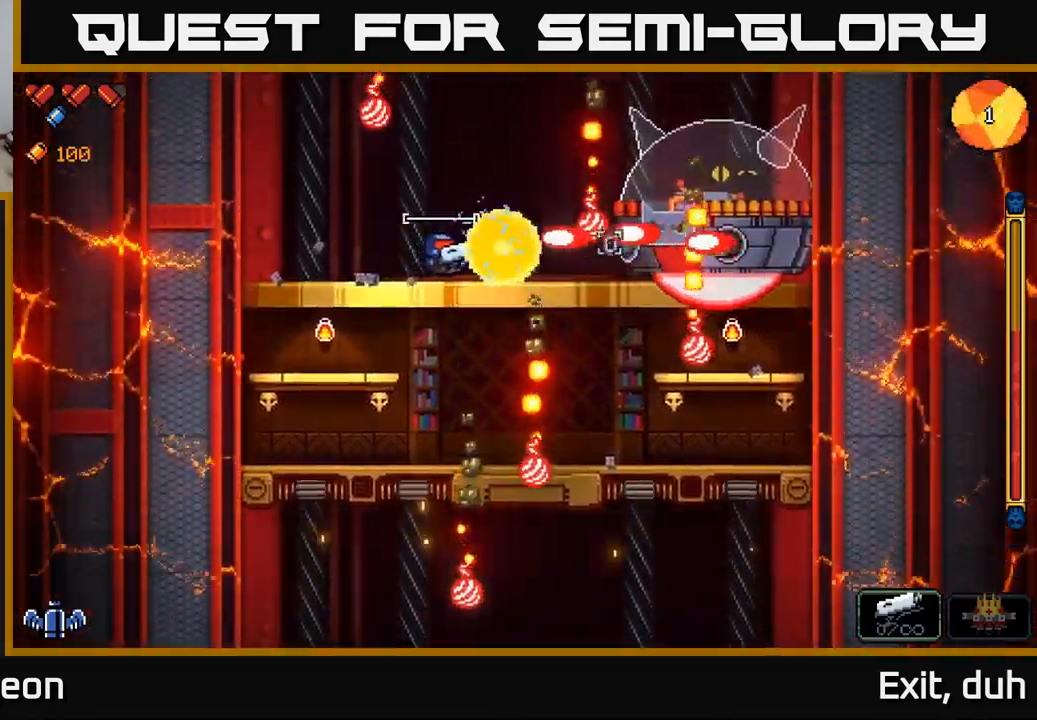
{"buttons": ["A", "R2"], "left_stick": "right", "right_stick": "right", "events": [[234, "A", "down"], [234, "left_stick", "left"], [350, "left_stick", "right"]]}
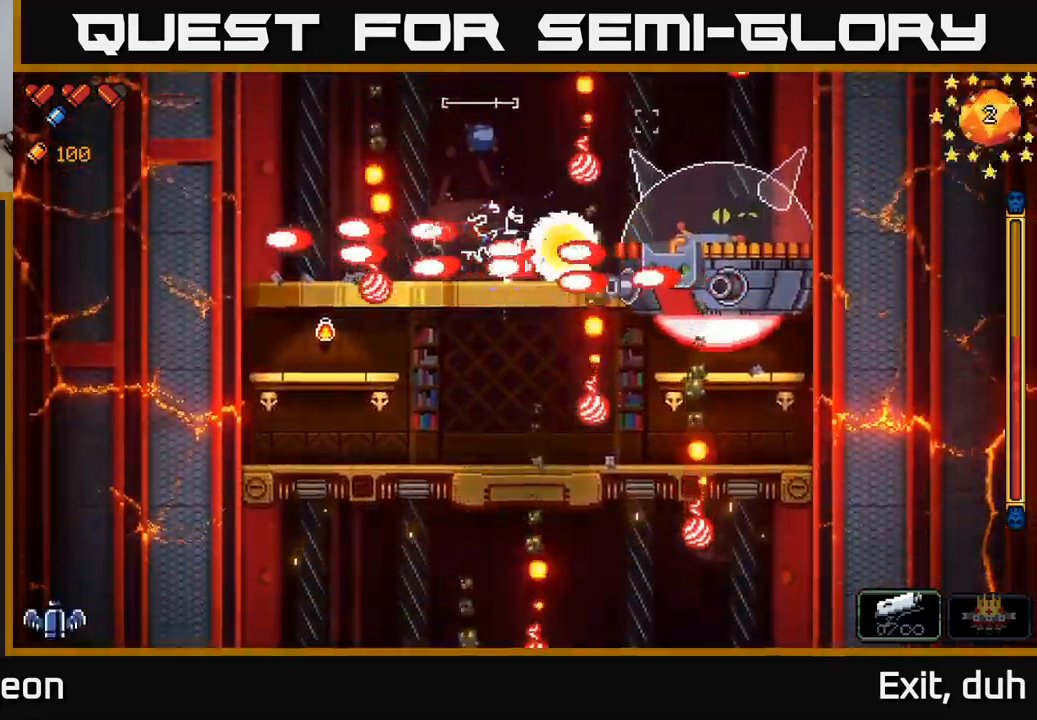
{"buttons": ["A", "R2"], "left_stick": "left", "right_stick": "right", "events": [[167, "A", "up"], [217, "left_stick", "left"], [384, "A", "down"]]}
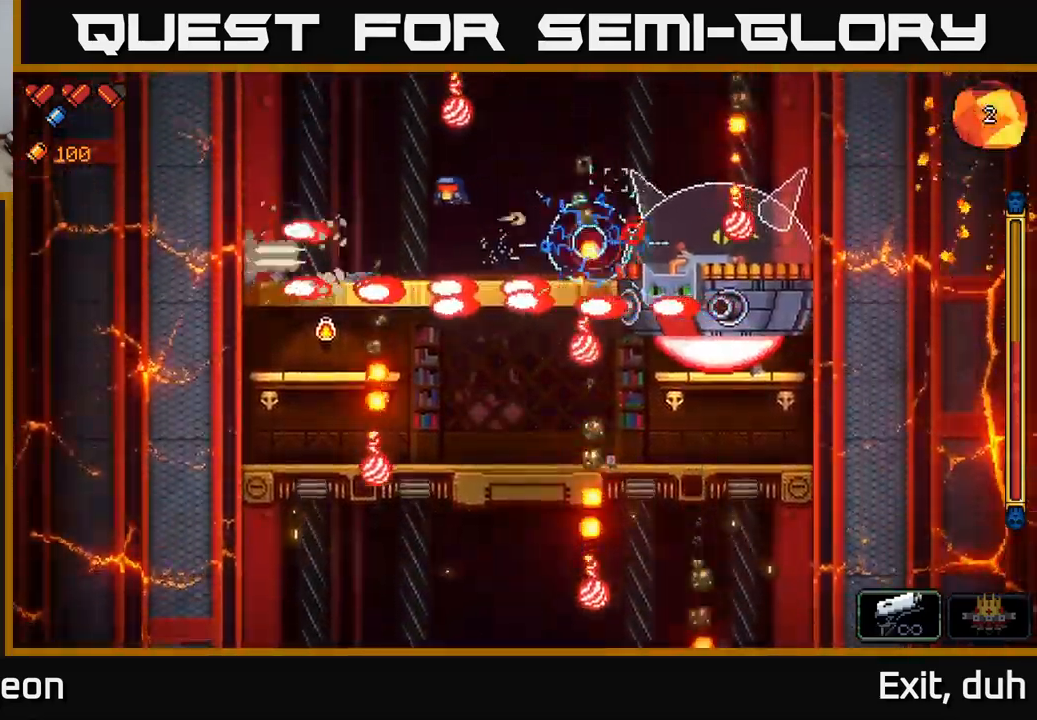
{"buttons": ["A", "R2"], "left_stick": "right", "right_stick": "right", "events": [[50, "A", "up"], [50, "left_stick", "center"], [467, "A", "down"], [484, "left_stick", "right"]]}
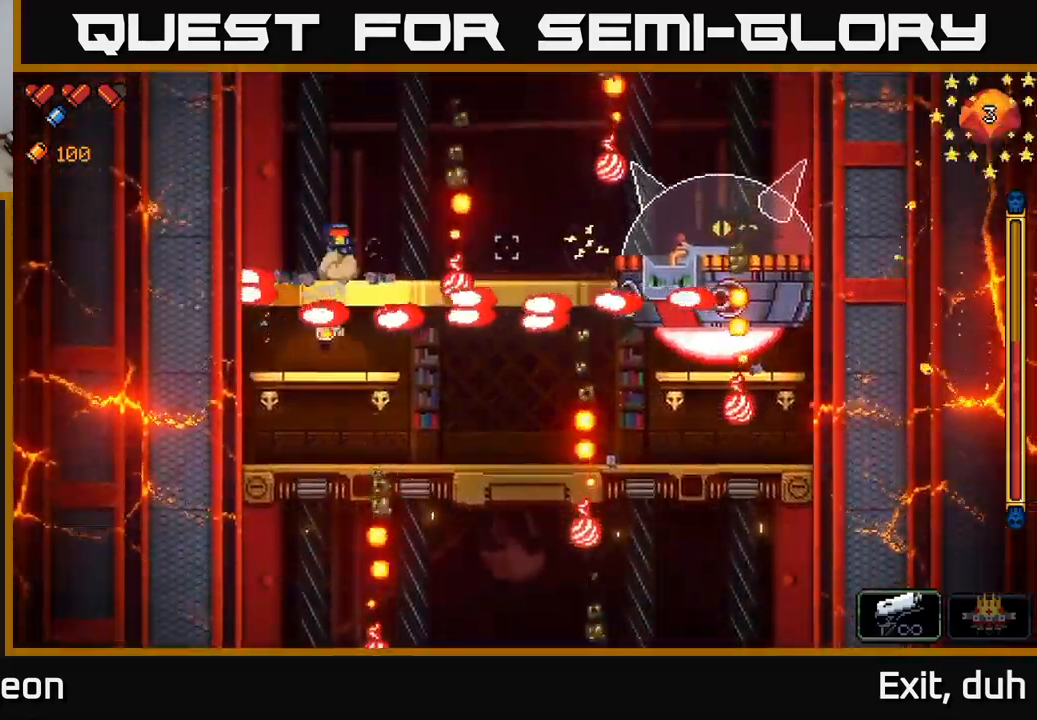
{"buttons": ["R2"], "left_stick": "center", "right_stick": "right", "events": [[150, "left_stick", "center"], [284, "A", "up"]]}
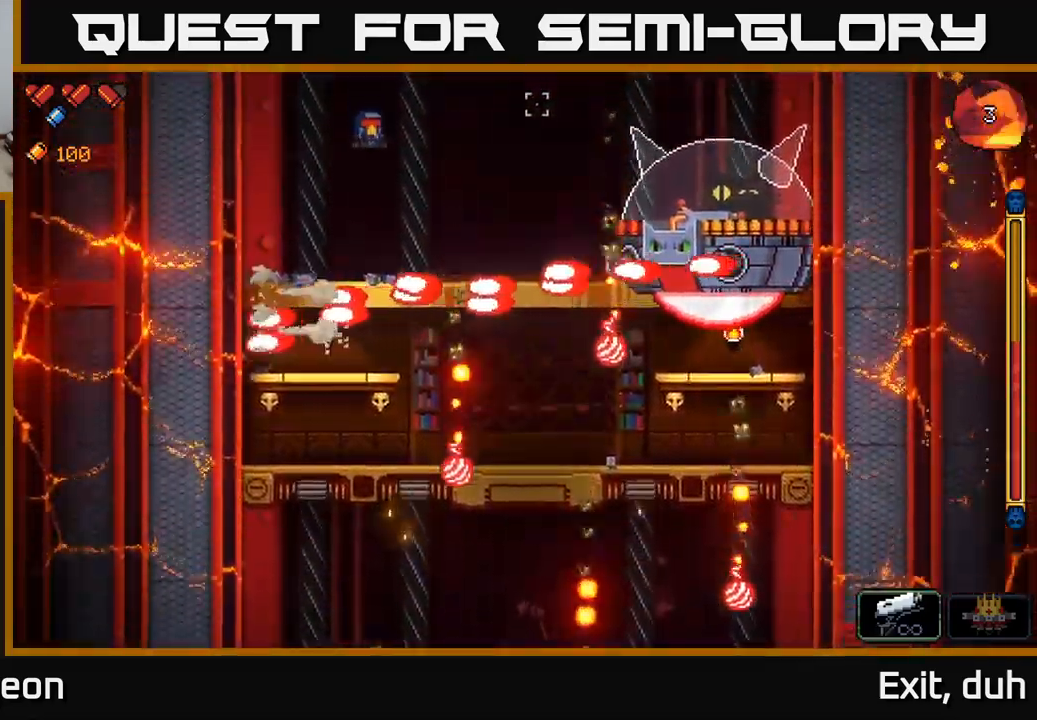
{"buttons": [], "left_stick": "center", "right_stick": "right", "events": [[17, "left_stick", "right"], [150, "R2", "up"], [250, "A", "down"], [250, "left_stick", "down"], [350, "A", "up"], [416, "left_stick", "center"]]}
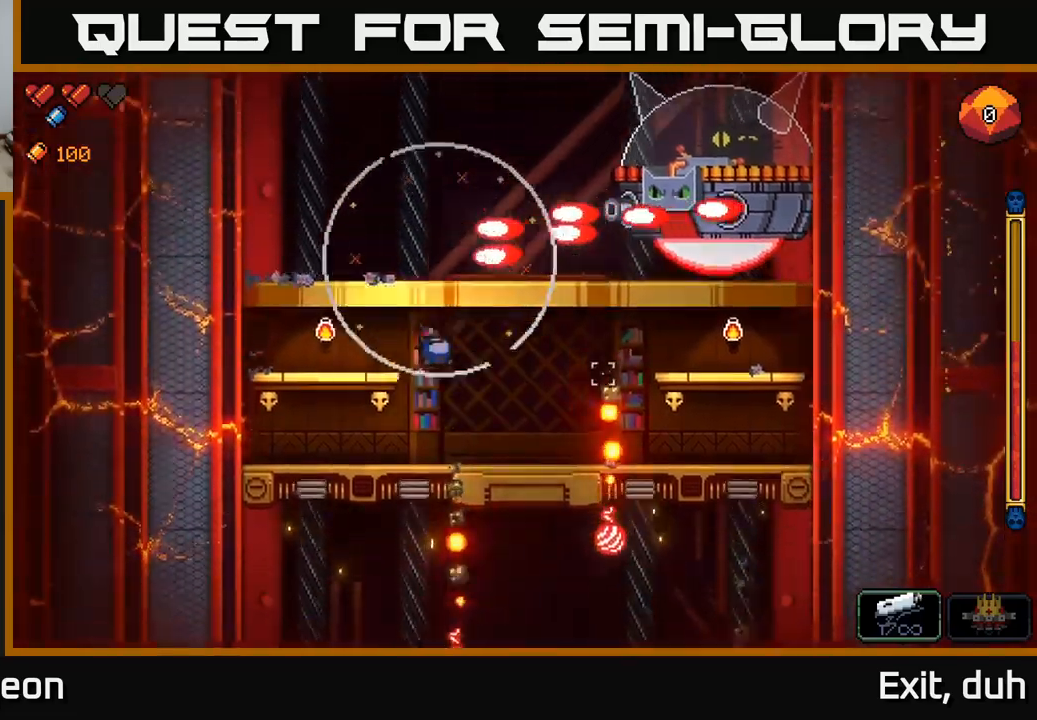
{"buttons": ["R2"], "left_stick": "right", "right_stick": "up-right", "events": [[150, "left_stick", "right"], [200, "right_stick", "up-right"], [300, "R2", "down"]]}
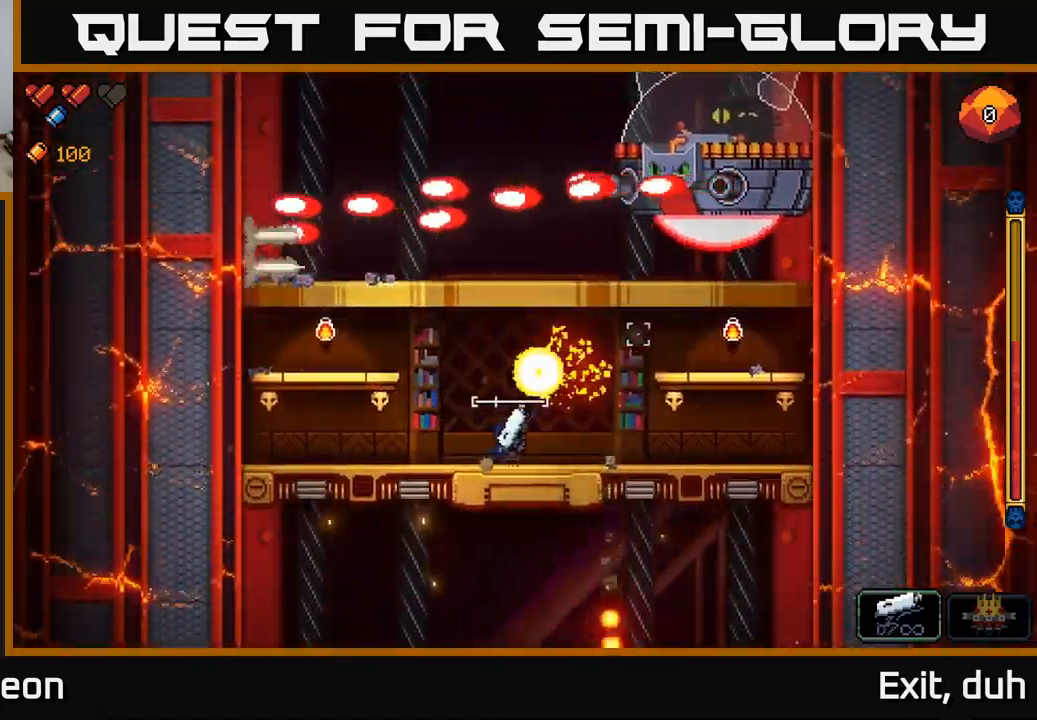
{"buttons": ["R2"], "left_stick": "up-right", "right_stick": "up-right", "events": [[34, "left_stick", "center"], [417, "left_stick", "up-right"]]}
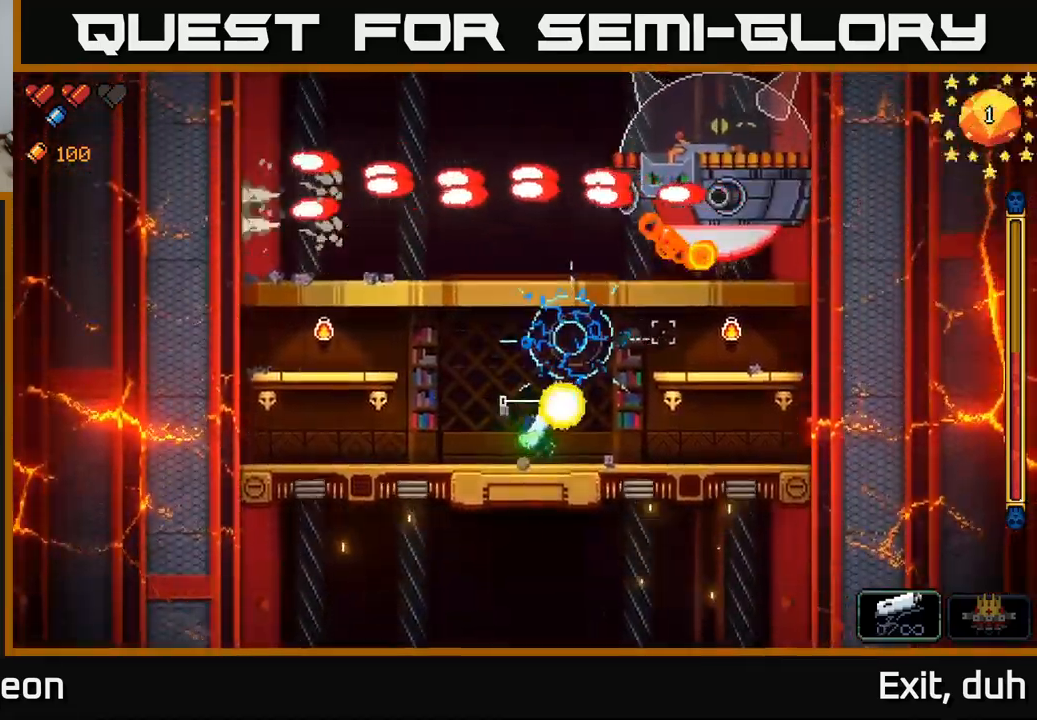
{"buttons": ["R2"], "left_stick": "right", "right_stick": "up-right", "events": [[250, "left_stick", "center"], [434, "left_stick", "right"]]}
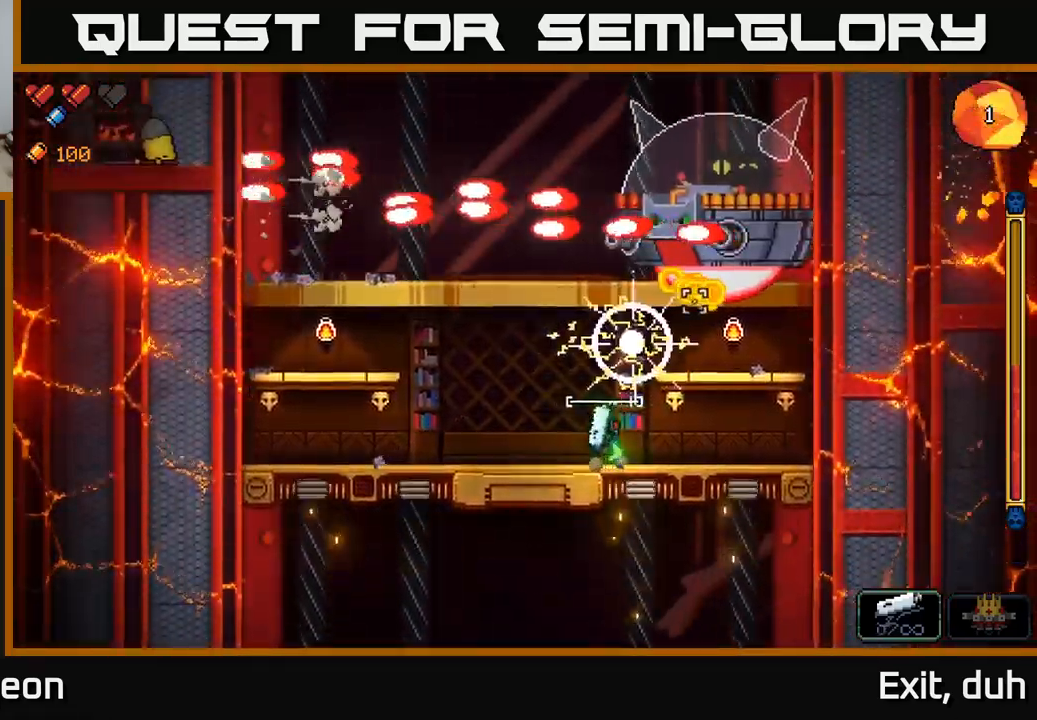
{"buttons": ["R2"], "left_stick": "left", "right_stick": "up-right", "events": [[67, "left_stick", "center"], [484, "left_stick", "left"]]}
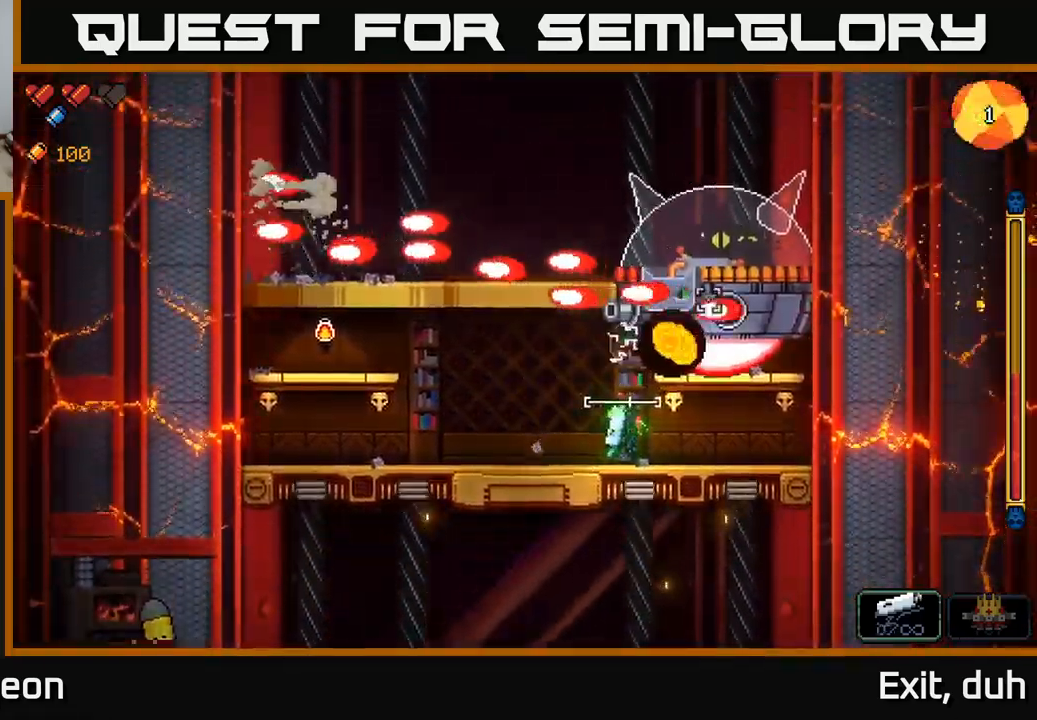
{"buttons": ["A", "R2"], "left_stick": "left", "right_stick": "up-right", "events": [[117, "left_stick", "center"], [267, "left_stick", "left"], [450, "A", "down"]]}
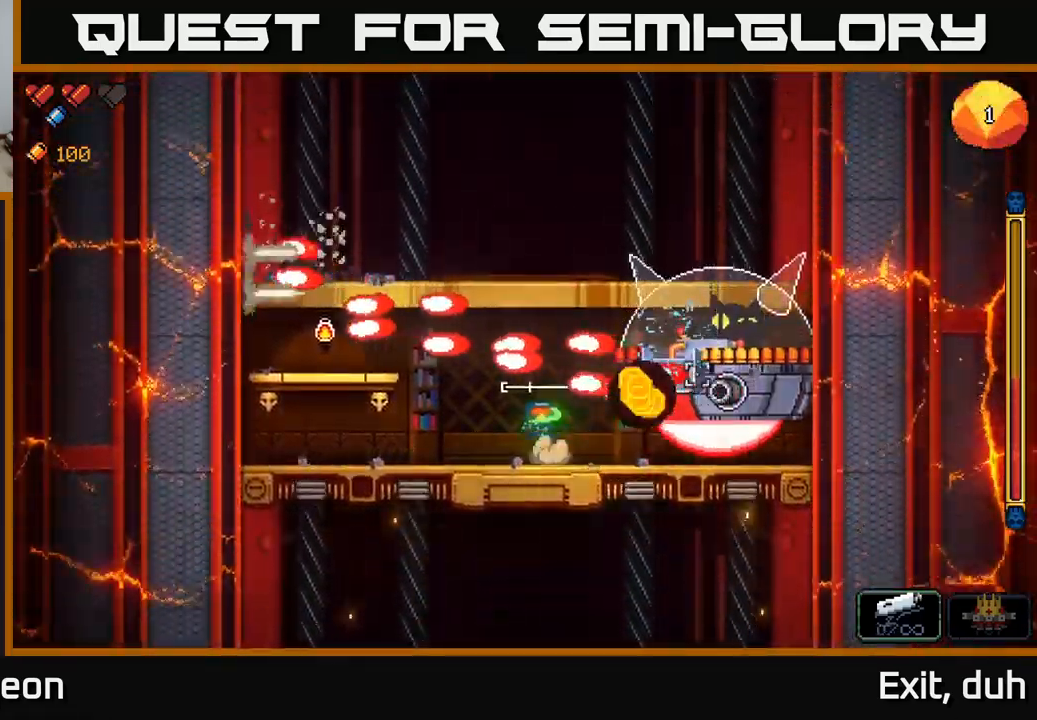
{"buttons": [], "left_stick": "center", "right_stick": "down-right", "events": [[117, "left_stick", "center"], [200, "right_stick", "center"], [250, "left_stick", "right"], [350, "R2", "up"], [384, "right_stick", "down-right"], [434, "A", "up"], [434, "left_stick", "center"]]}
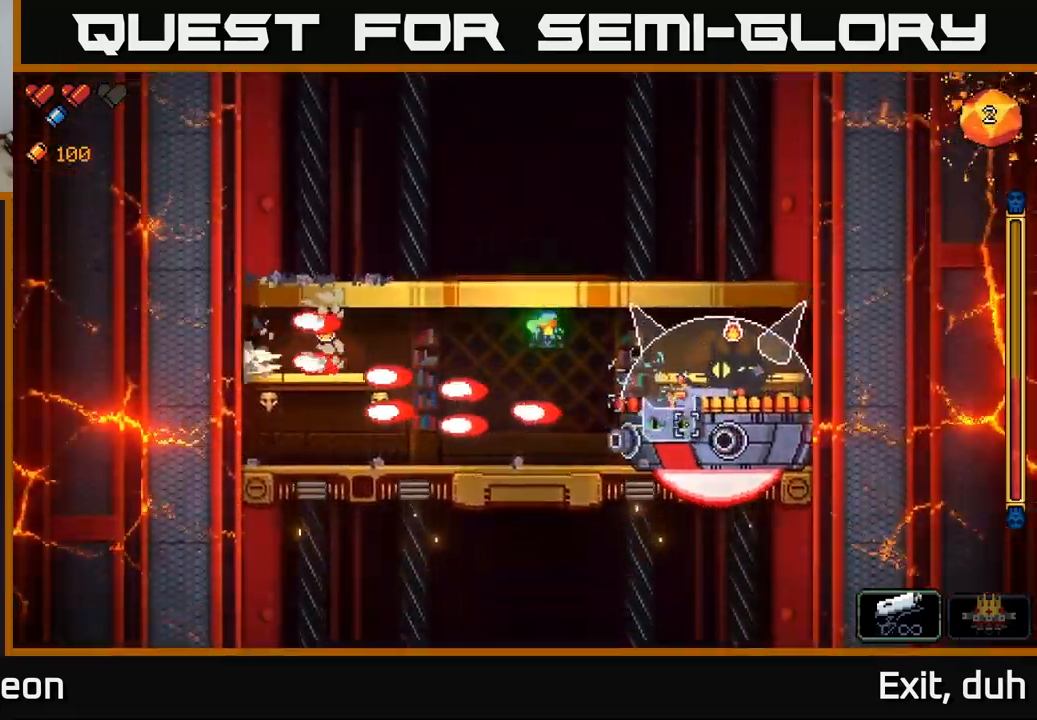
{"buttons": ["R2"], "left_stick": "center", "right_stick": "right", "events": [[17, "R2", "down"], [167, "right_stick", "right"]]}
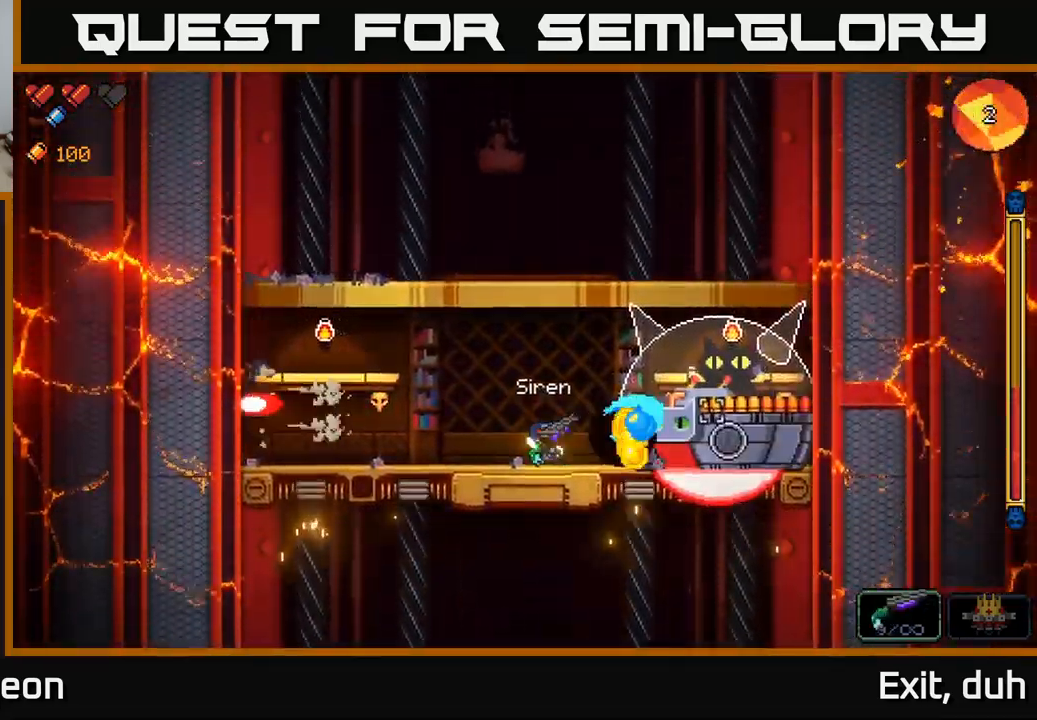
{"buttons": ["R2"], "left_stick": "center", "right_stick": "right", "events": []}
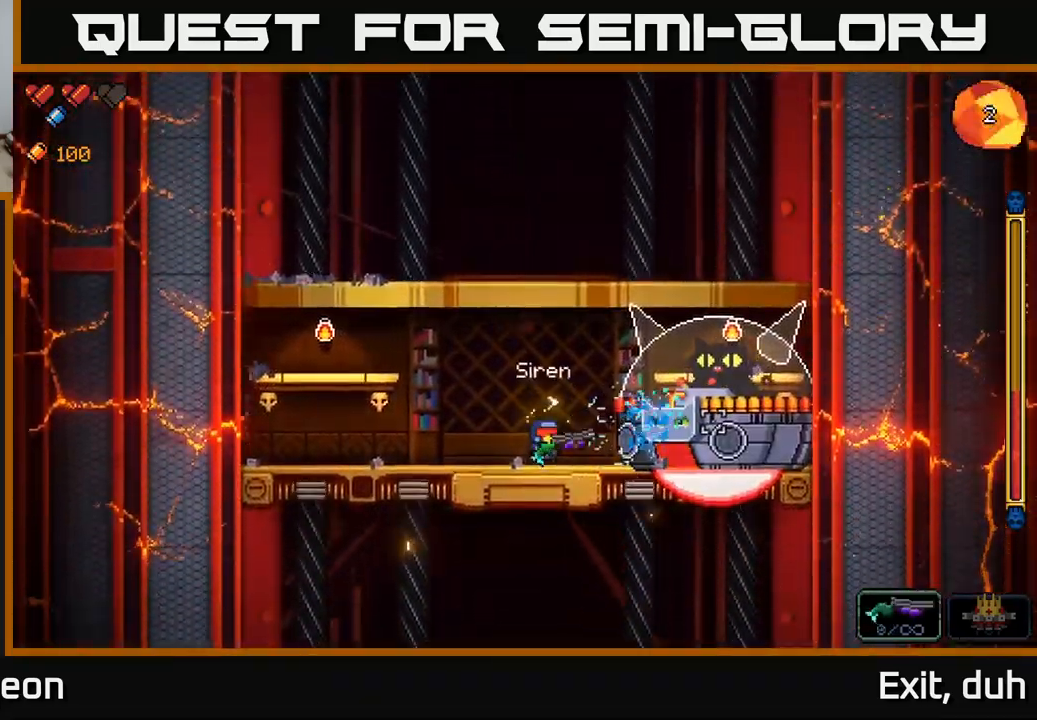
{"buttons": ["R2"], "left_stick": "left", "right_stick": "right", "events": [[34, "left_stick", "left"]]}
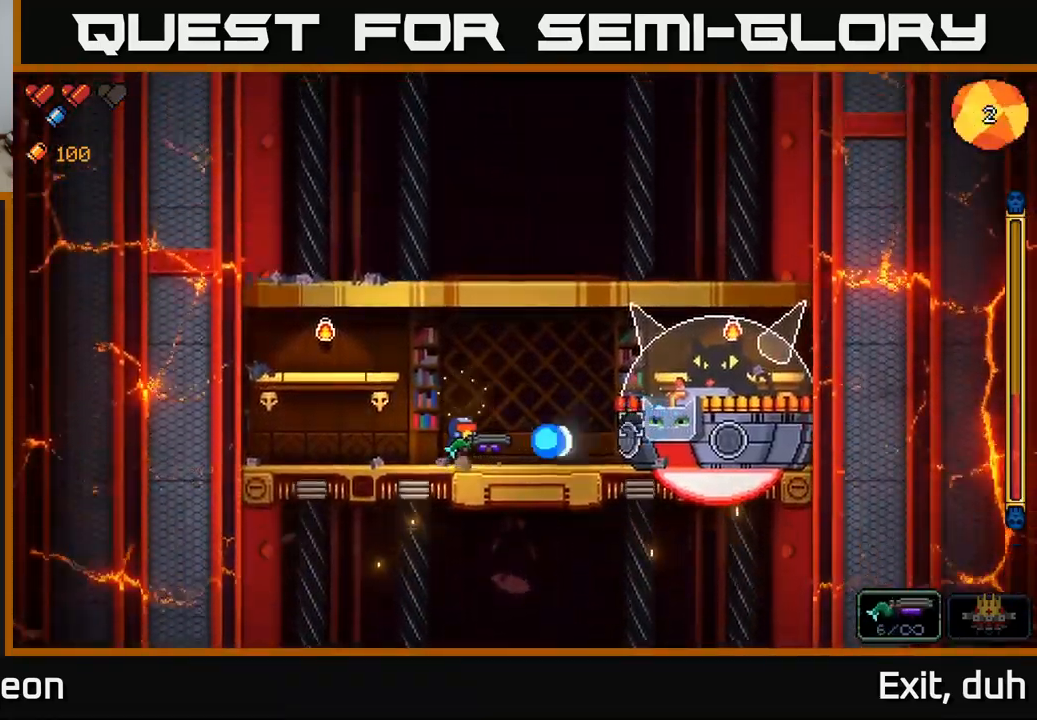
{"buttons": ["R2"], "left_stick": "left", "right_stick": "right", "events": [[100, "left_stick", "center"], [317, "left_stick", "left"]]}
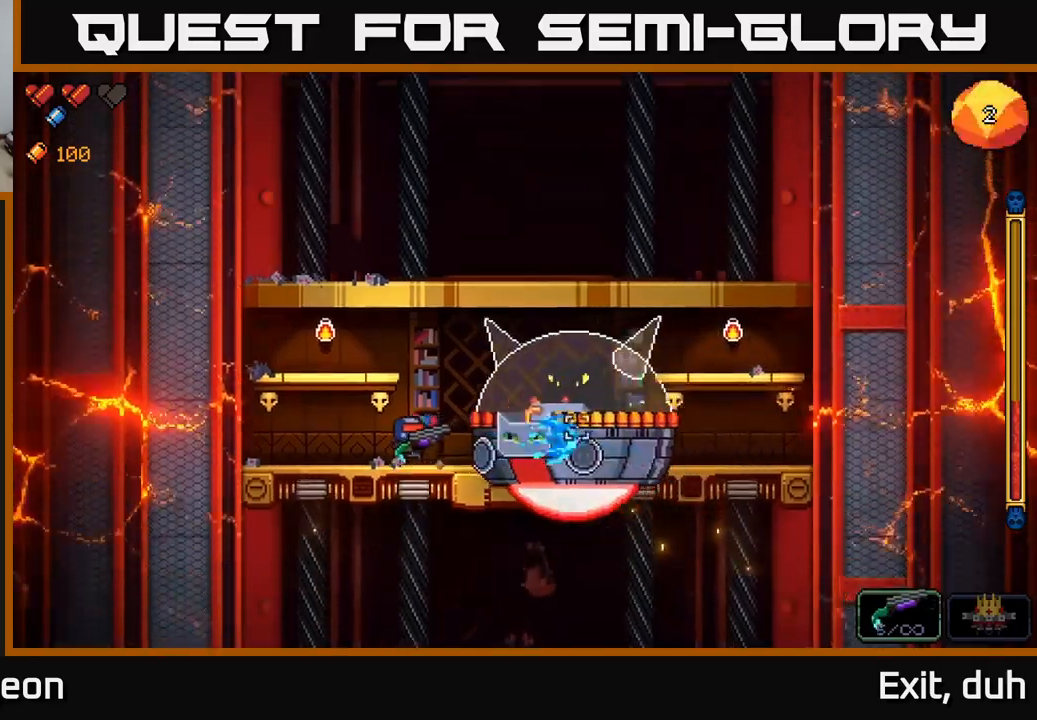
{"buttons": ["R2"], "left_stick": "right", "right_stick": "down-left", "events": [[117, "A", "down"], [200, "left_stick", "right"], [250, "A", "up"], [433, "right_stick", "down"], [483, "right_stick", "down-left"]]}
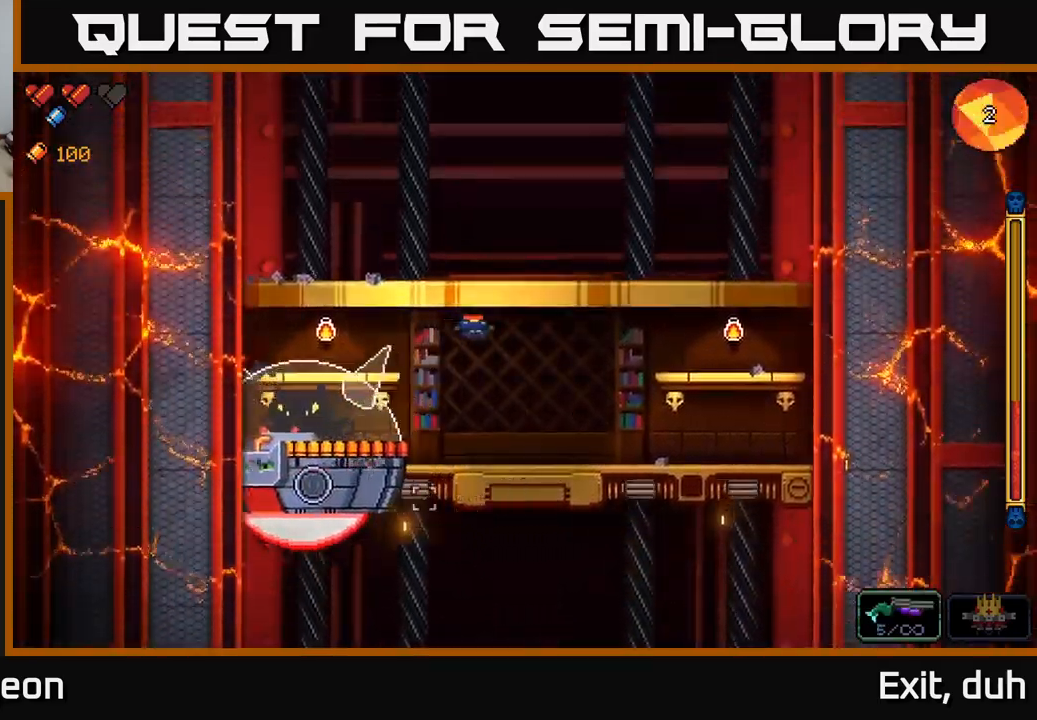
{"buttons": ["R2"], "left_stick": "center", "right_stick": "left", "events": [[100, "left_stick", "center"], [100, "right_stick", "left"], [300, "left_stick", "right"], [483, "left_stick", "center"]]}
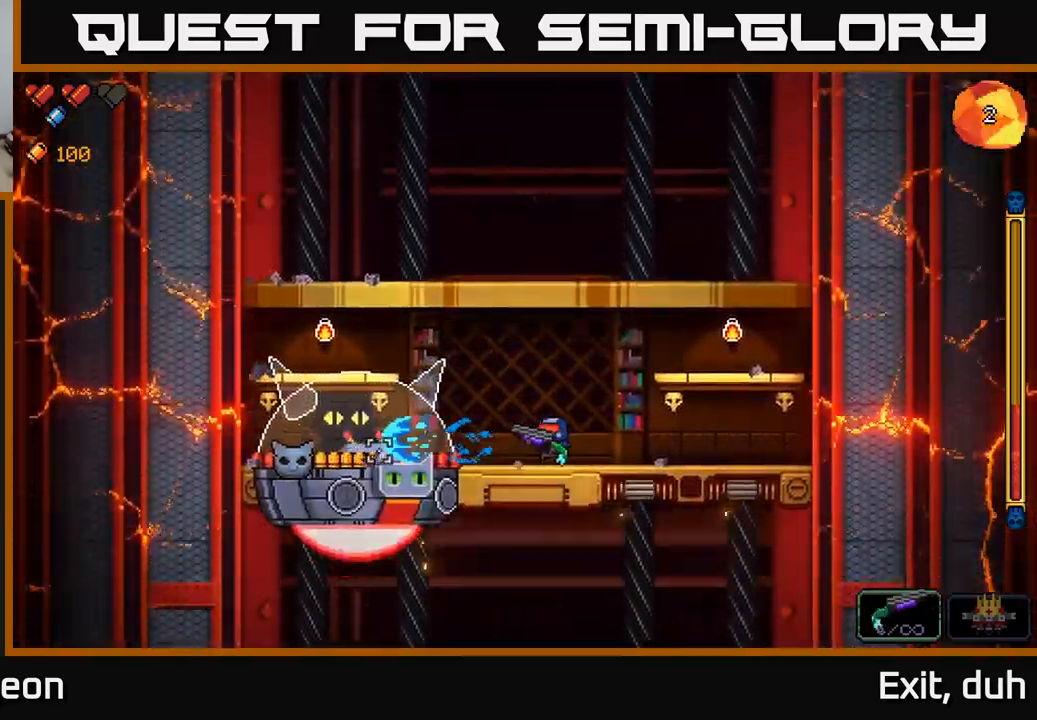
{"buttons": ["R2"], "left_stick": "right", "right_stick": "left", "events": [[333, "left_stick", "right"]]}
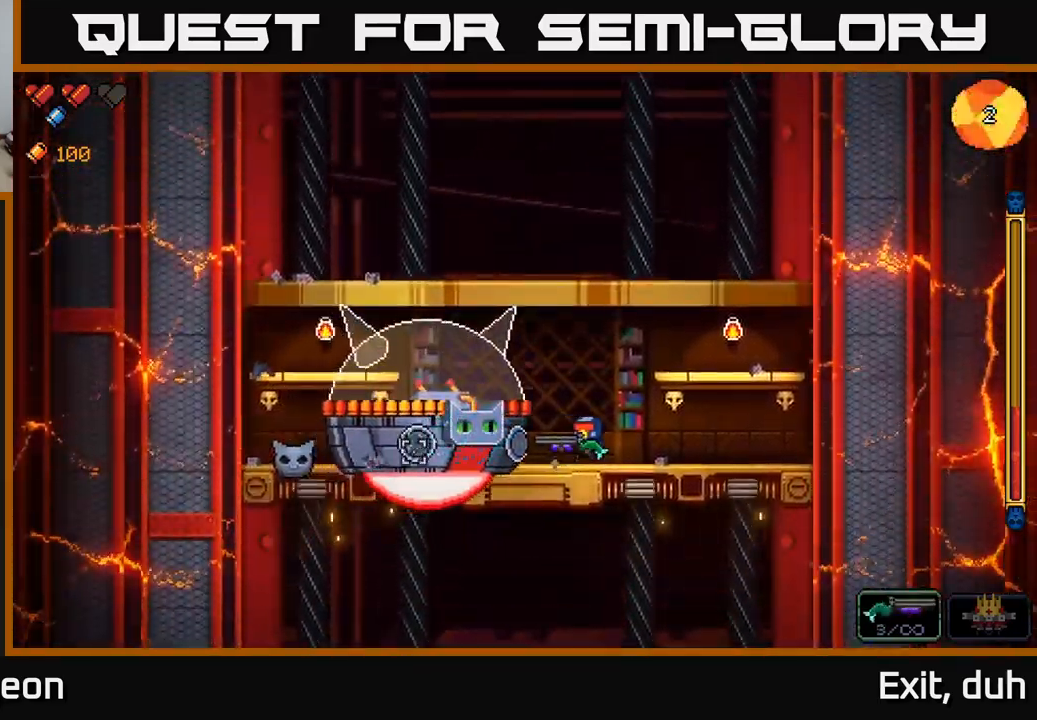
{"buttons": ["R2"], "left_stick": "center", "right_stick": "up-left", "events": [[200, "right_stick", "up-left"], [400, "left_stick", "center"]]}